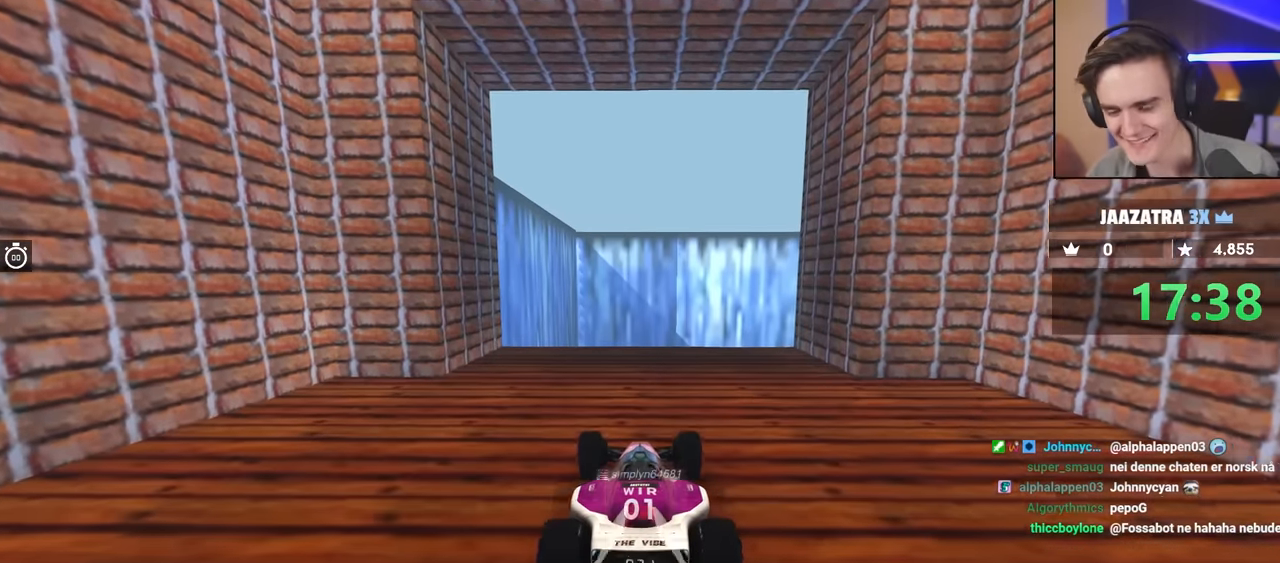
Gameplay with keyboard; each line is a JSON object with the keys held at the frame after it. "events" lists presses ("down") and releases ("up") of "brake", "down", "left", "right" and "up" between this image and that frame as [ms after this image, input, new state], when the widget could be followed in between. No other keys are recorded. Mouse input is not recorded. Key names are as the overlay labels them; some are game actions (e.g. jump) rather than physical keys.
{"keys": ["up"], "events": [[150, "left", "down"], [200, "left", "up"]]}
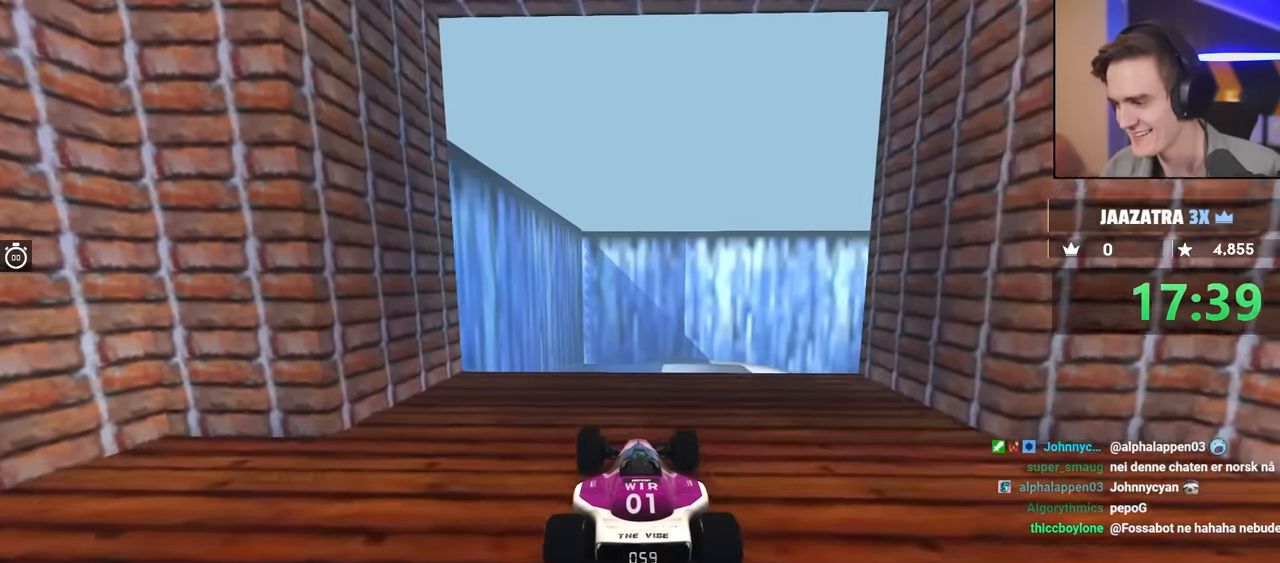
{"keys": ["up"], "events": []}
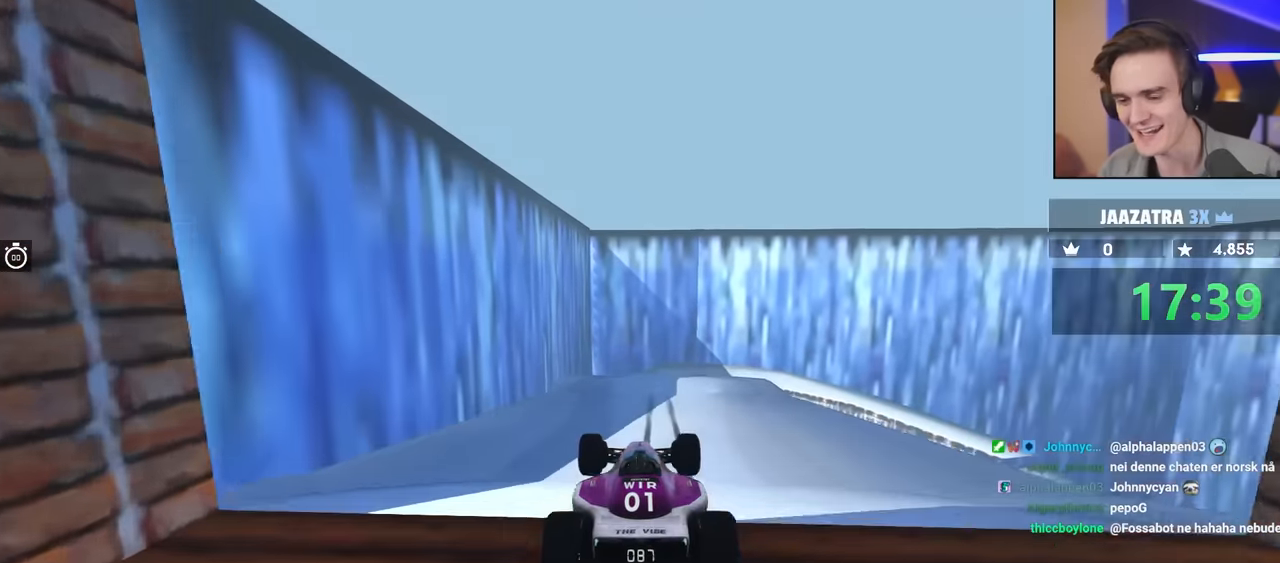
{"keys": ["up"], "events": []}
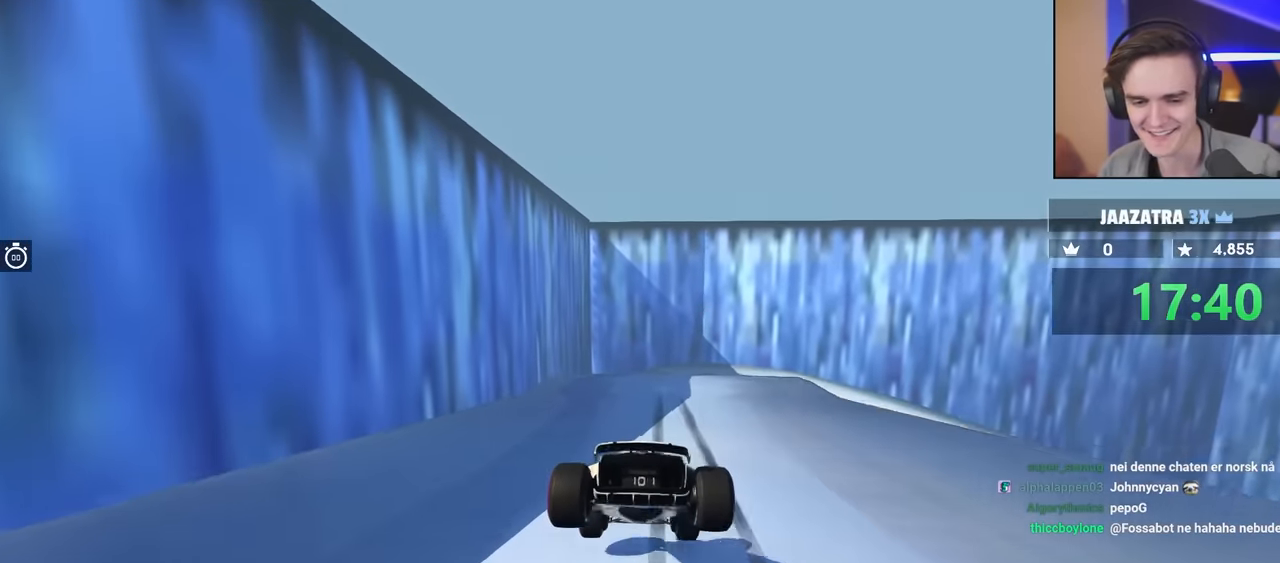
{"keys": ["up"], "events": []}
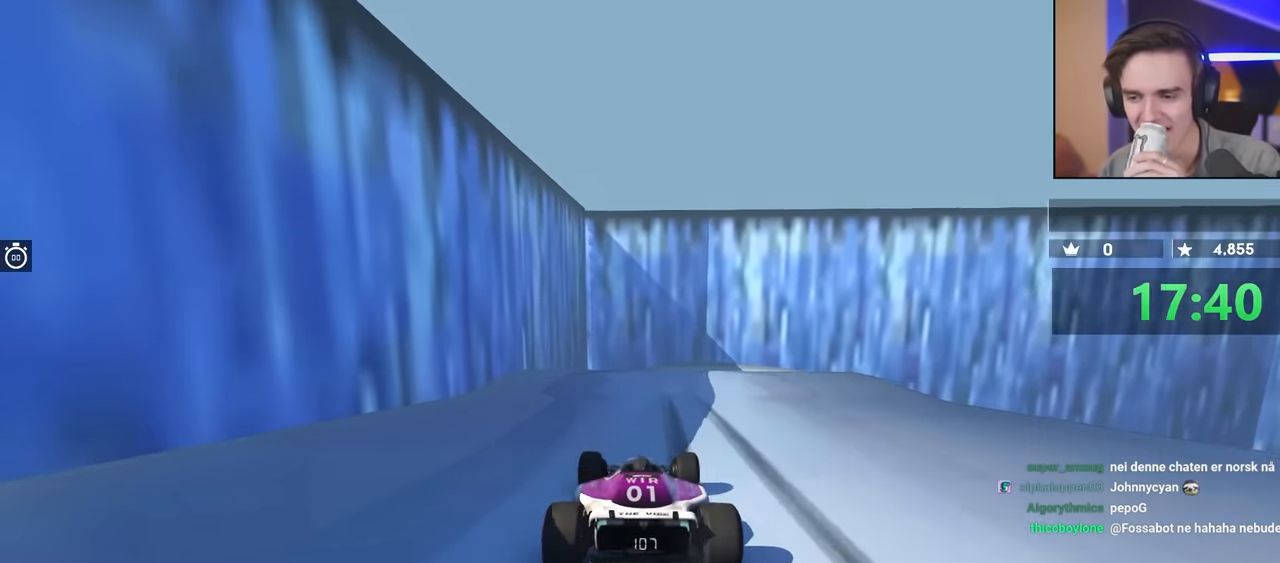
{"keys": [], "events": [[400, "up", "up"]]}
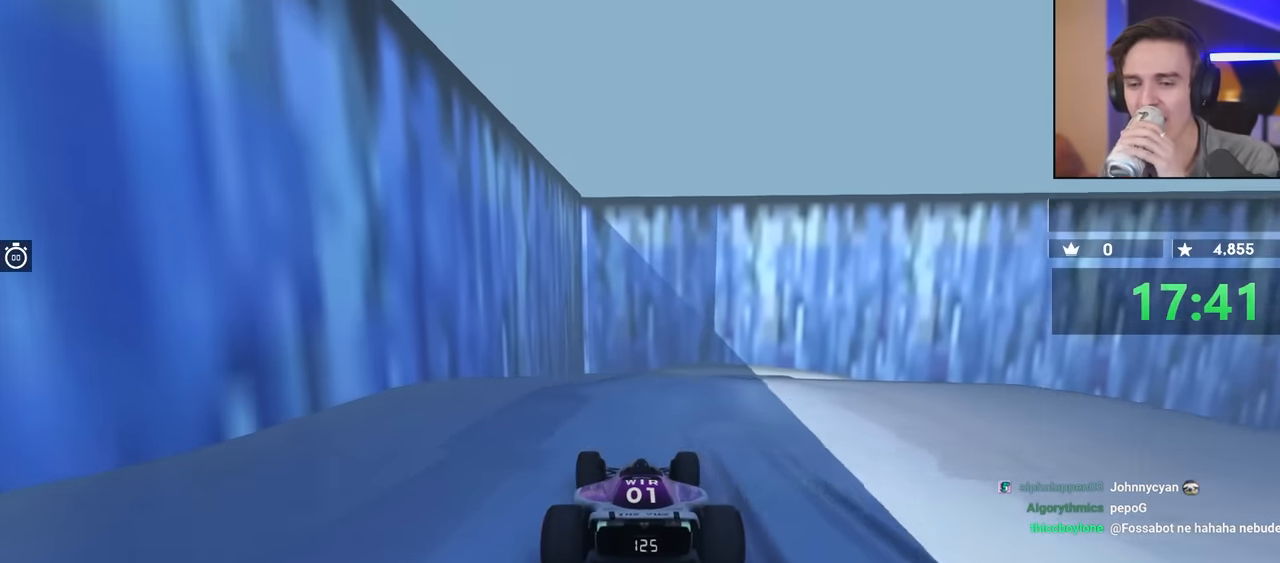
{"keys": [], "events": []}
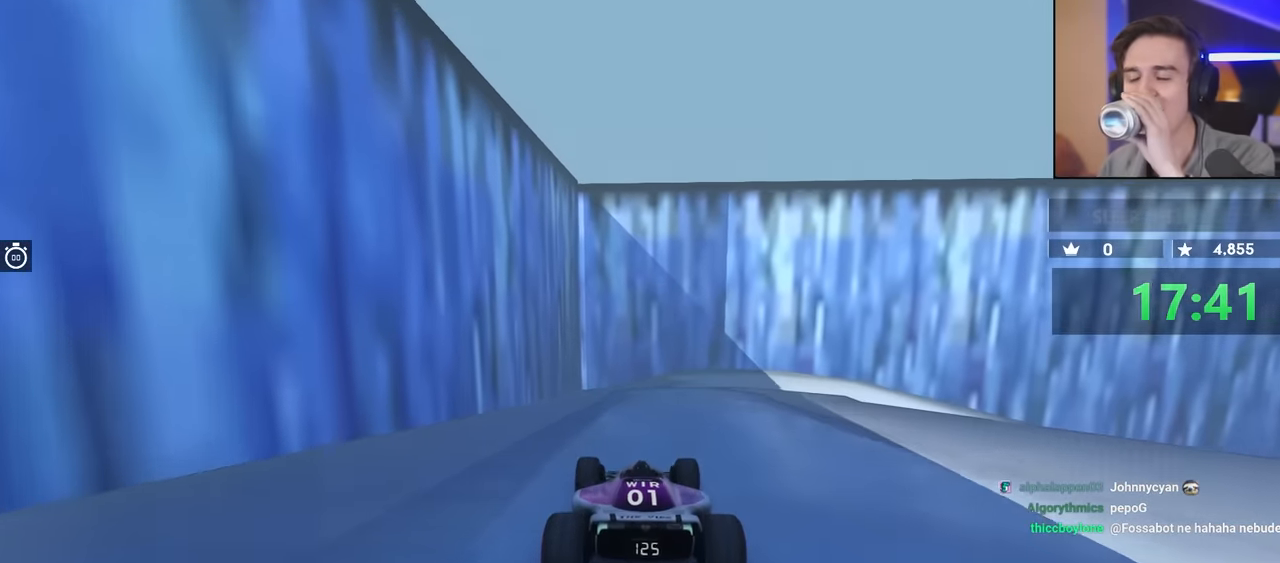
{"keys": ["down"], "events": [[317, "right", "down"], [367, "down", "down"], [450, "down", "up"], [450, "right", "up"], [500, "down", "down"]]}
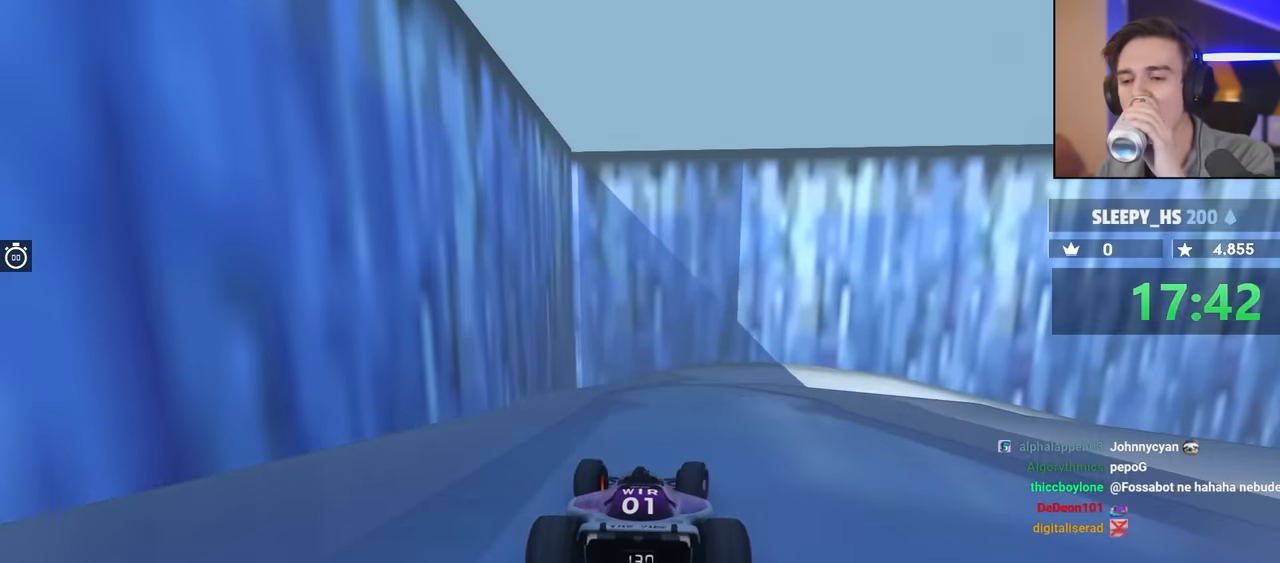
{"keys": ["down"], "events": [[50, "right", "down"], [184, "right", "up"], [234, "right", "down"], [434, "right", "up"]]}
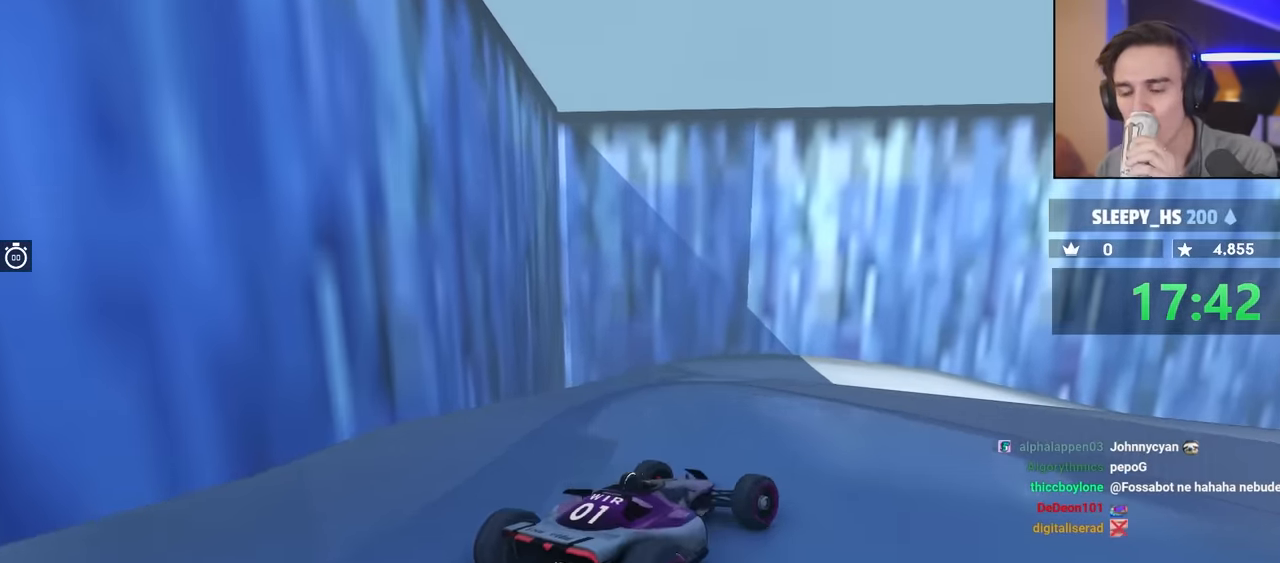
{"keys": [], "events": [[17, "down", "up"], [350, "left", "down"], [450, "left", "up"]]}
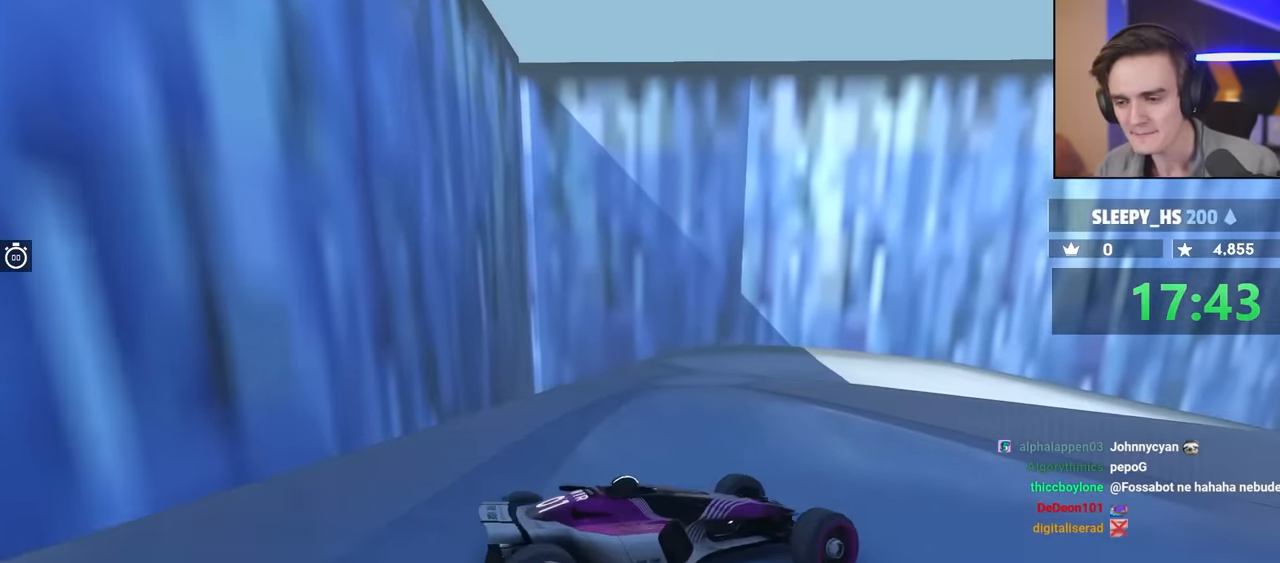
{"keys": ["left", "up"], "events": [[417, "left", "down"], [500, "up", "down"]]}
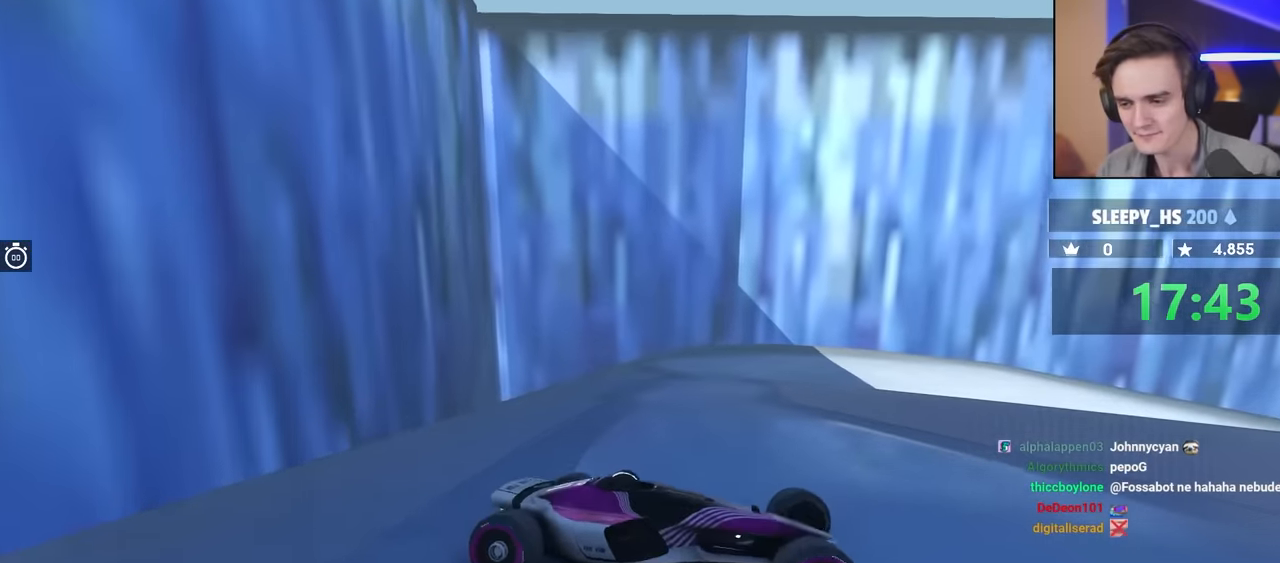
{"keys": ["left"], "events": [[50, "left", "up"], [200, "left", "down"], [234, "up", "up"], [284, "left", "up"], [384, "left", "down"]]}
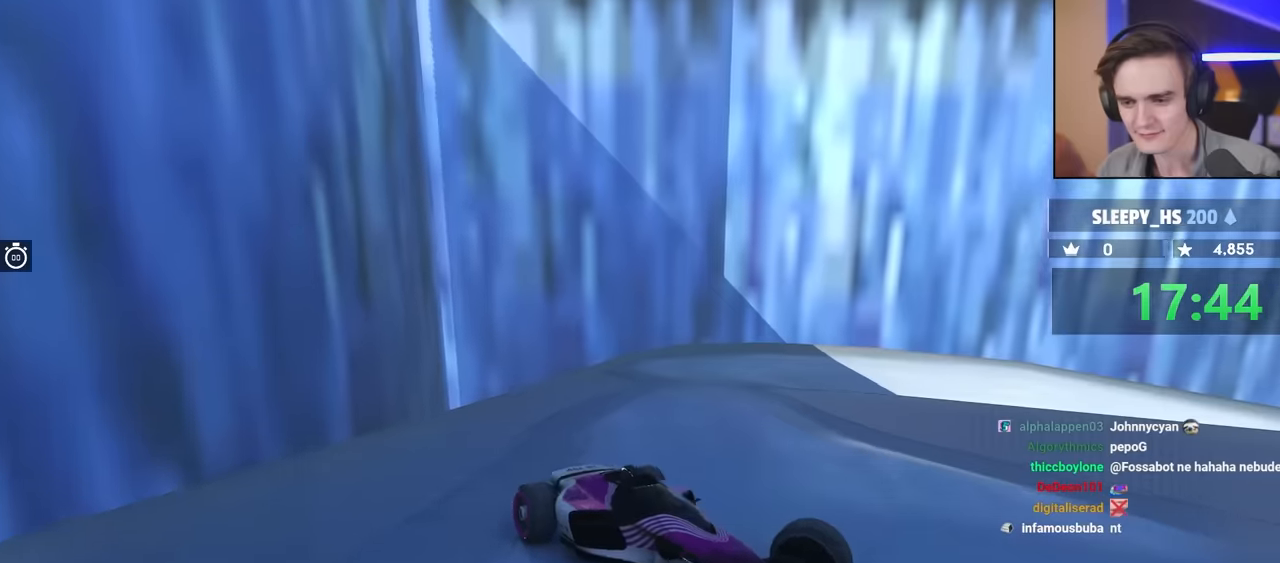
{"keys": [], "events": [[17, "up", "down"], [117, "left", "up"], [117, "up", "up"], [217, "left", "down"], [217, "up", "down"], [300, "up", "up"], [350, "left", "up"]]}
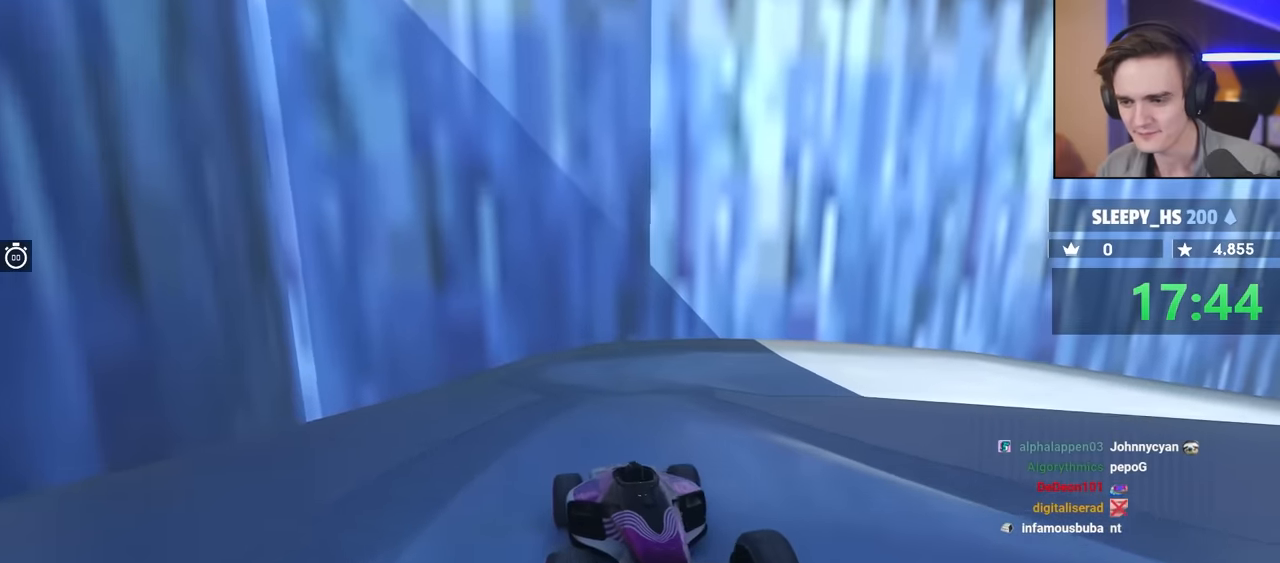
{"keys": ["left", "up"], "events": [[317, "left", "down"], [317, "up", "down"]]}
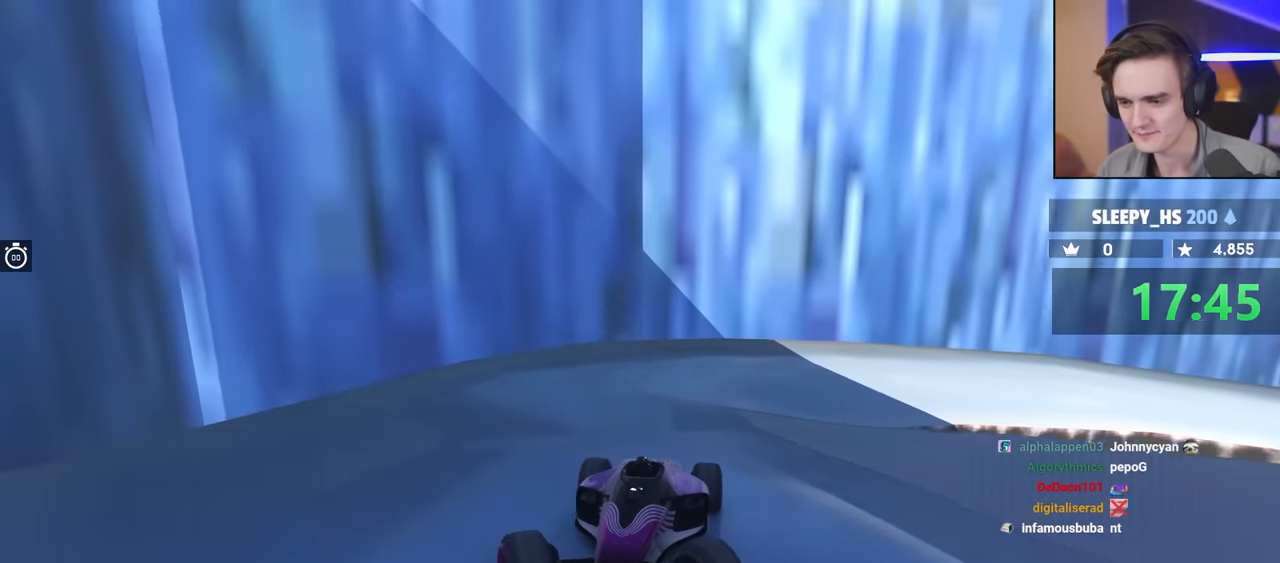
{"keys": ["up"], "events": [[167, "up", "up"], [250, "left", "up"], [300, "up", "down"], [350, "left", "down"], [400, "left", "up"]]}
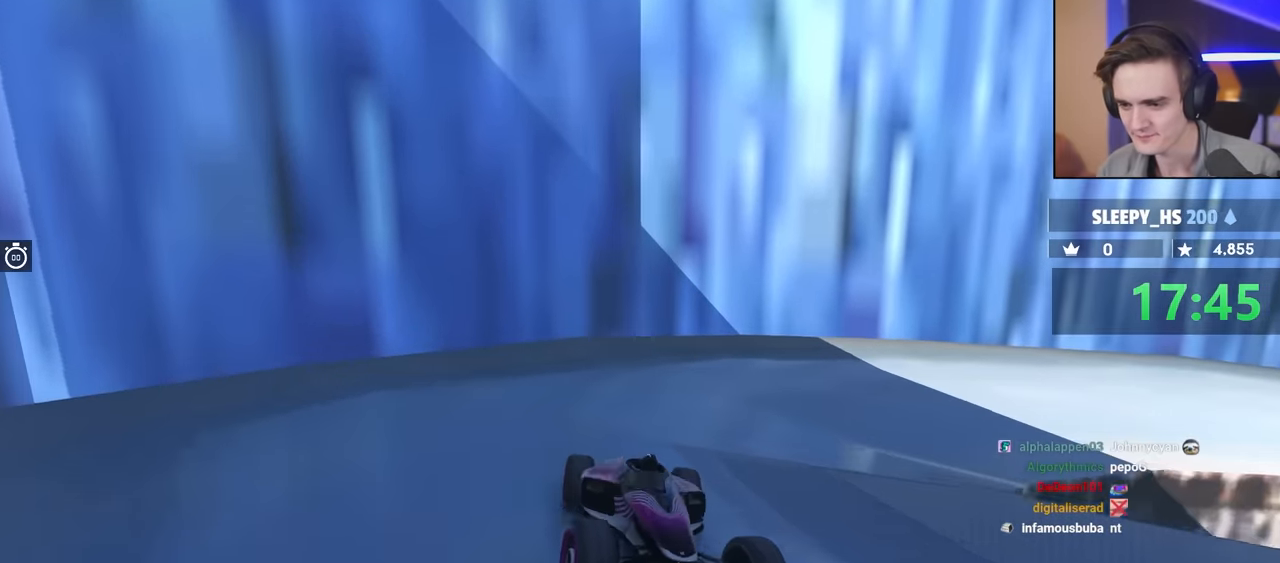
{"keys": ["brake", "right", "up"], "events": [[134, "brake", "down"], [317, "right", "down"]]}
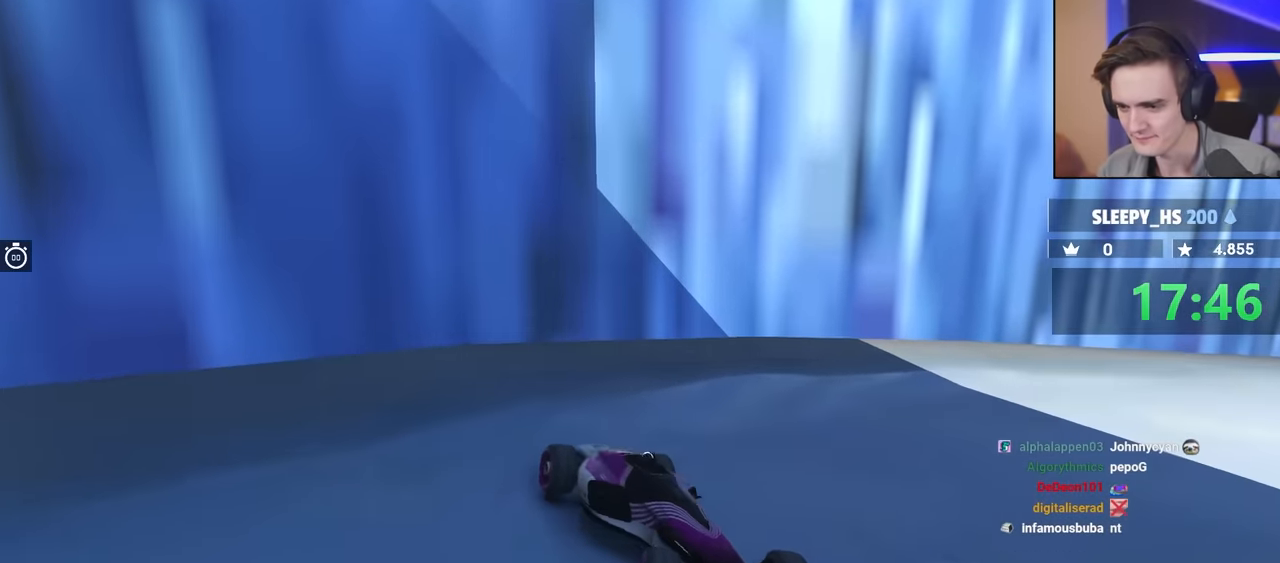
{"keys": ["brake", "left", "up"], "events": [[150, "right", "up"], [284, "left", "down"]]}
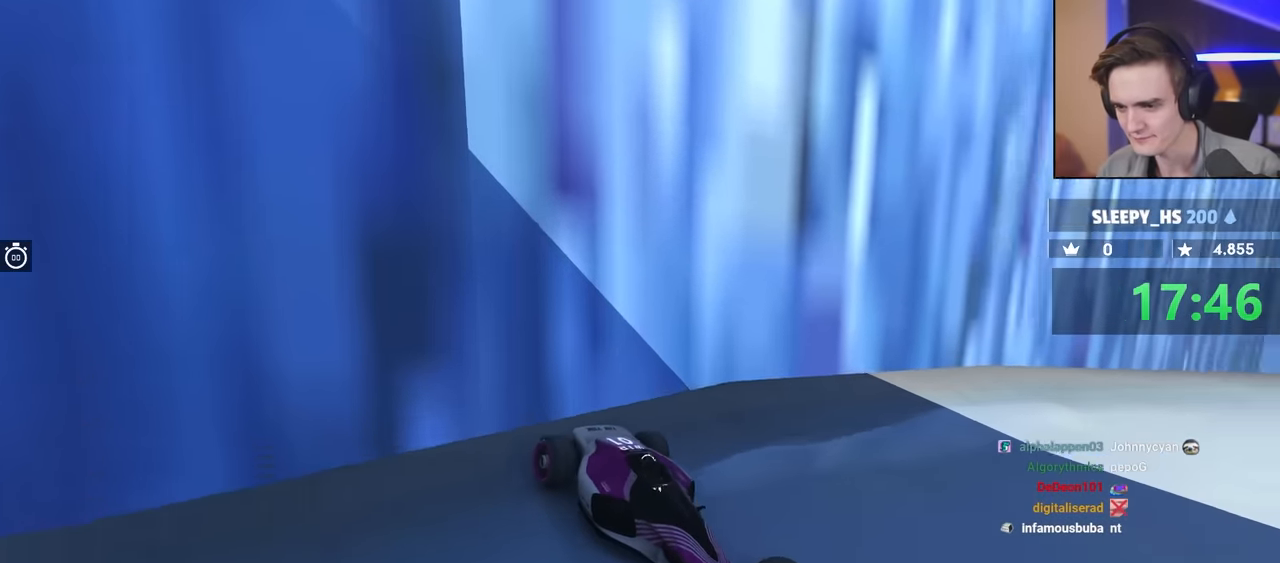
{"keys": [], "events": [[250, "left", "up"], [300, "up", "up"], [350, "brake", "up"]]}
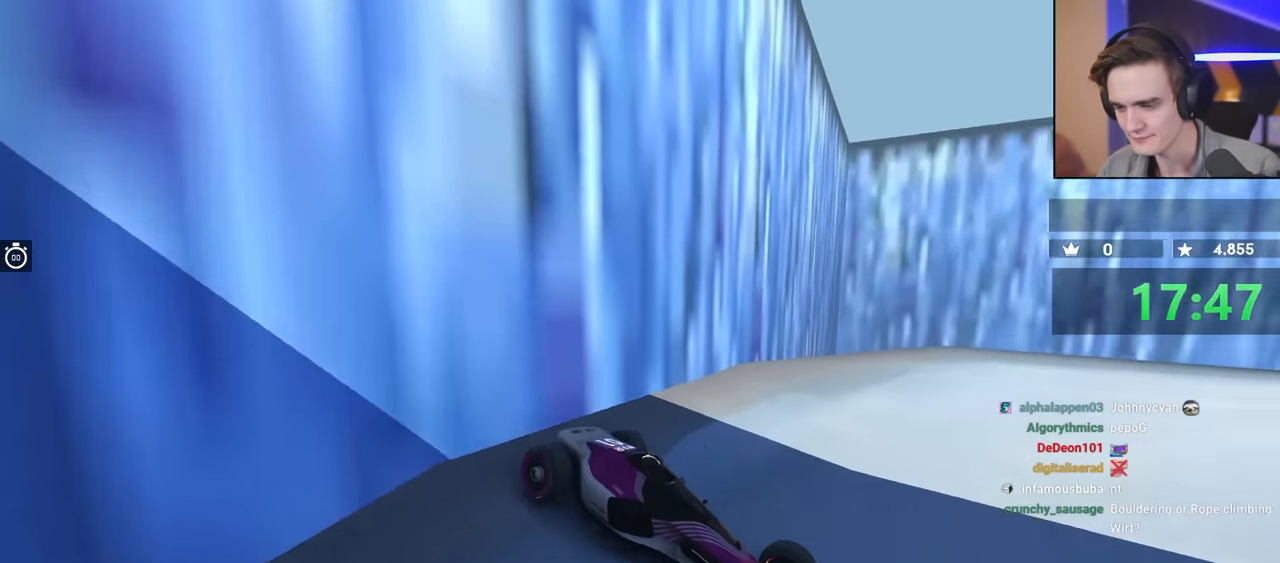
{"keys": ["left"], "events": [[417, "left", "down"]]}
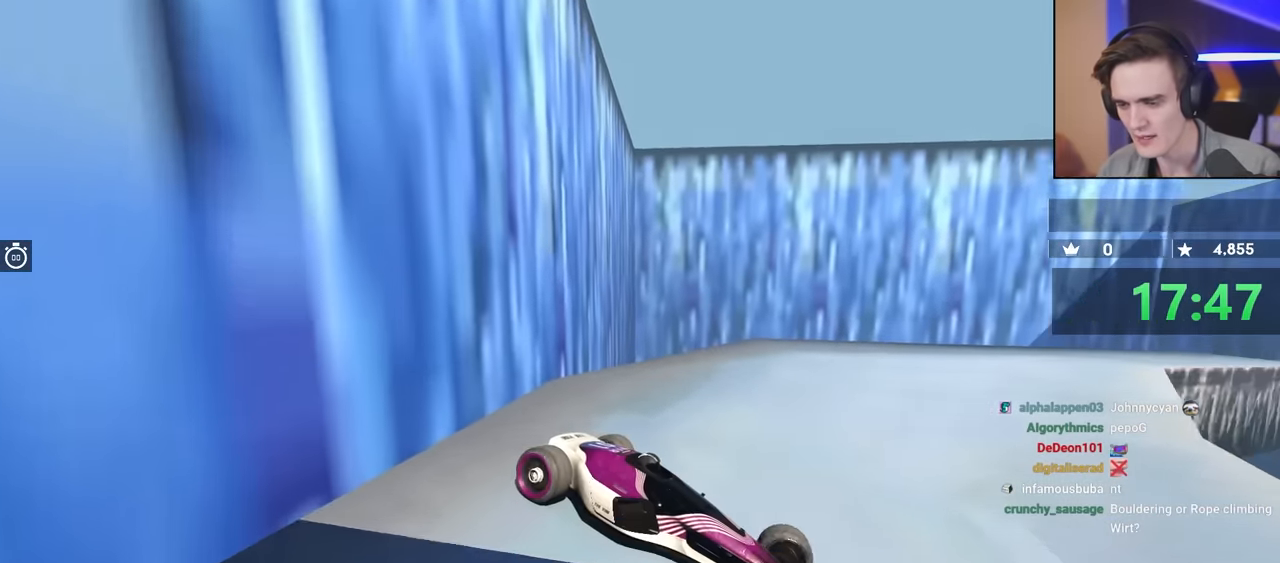
{"keys": ["left"], "events": []}
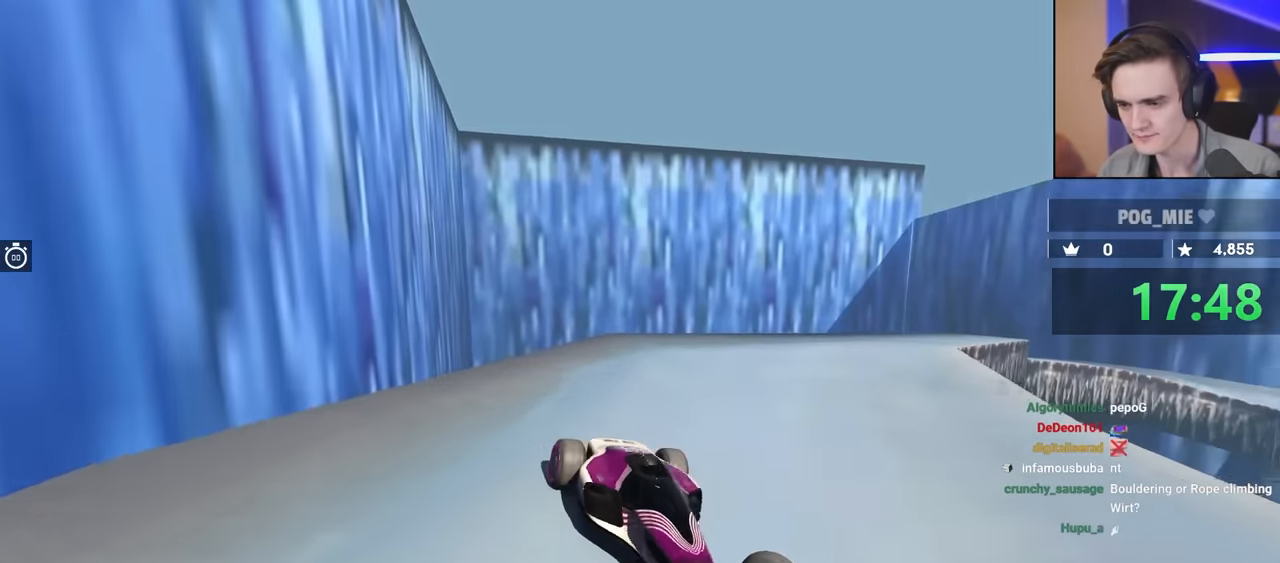
{"keys": ["left"], "events": [[450, "left", "up"], [484, "left", "down"]]}
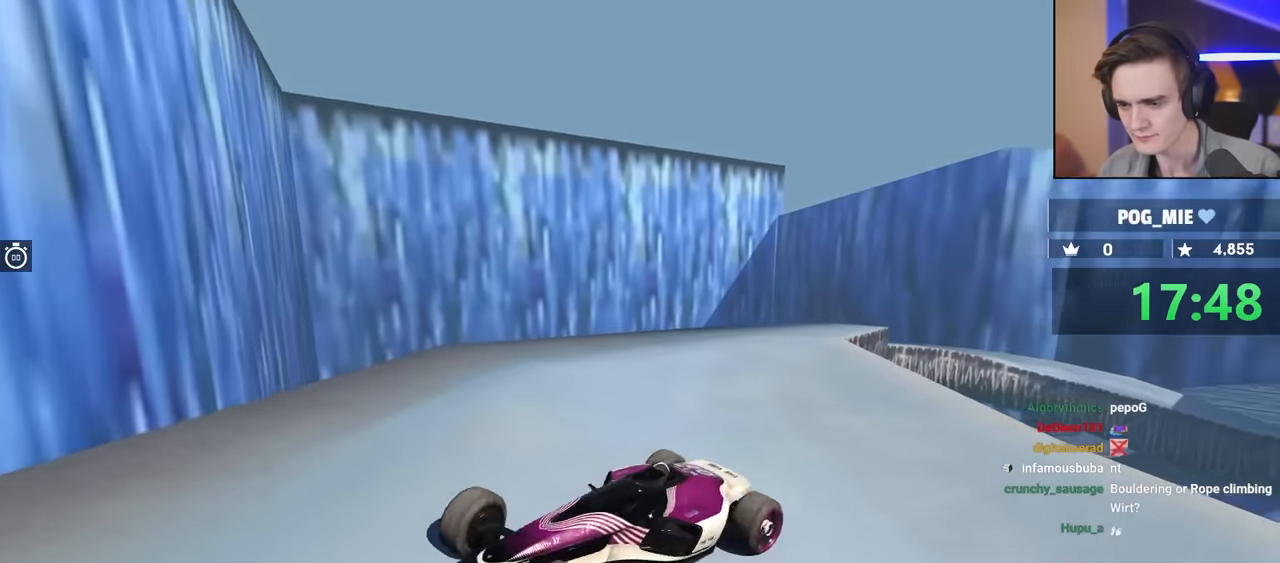
{"keys": [], "events": [[267, "left", "up"]]}
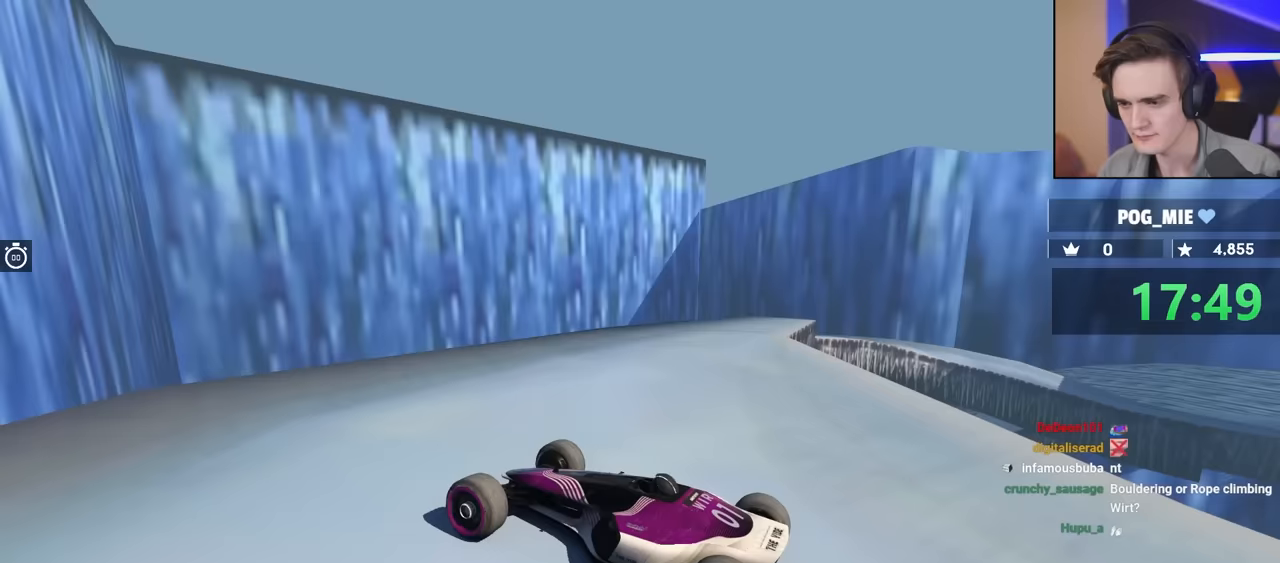
{"keys": ["brake"], "events": [[50, "brake", "down"], [150, "brake", "up"], [333, "brake", "down"]]}
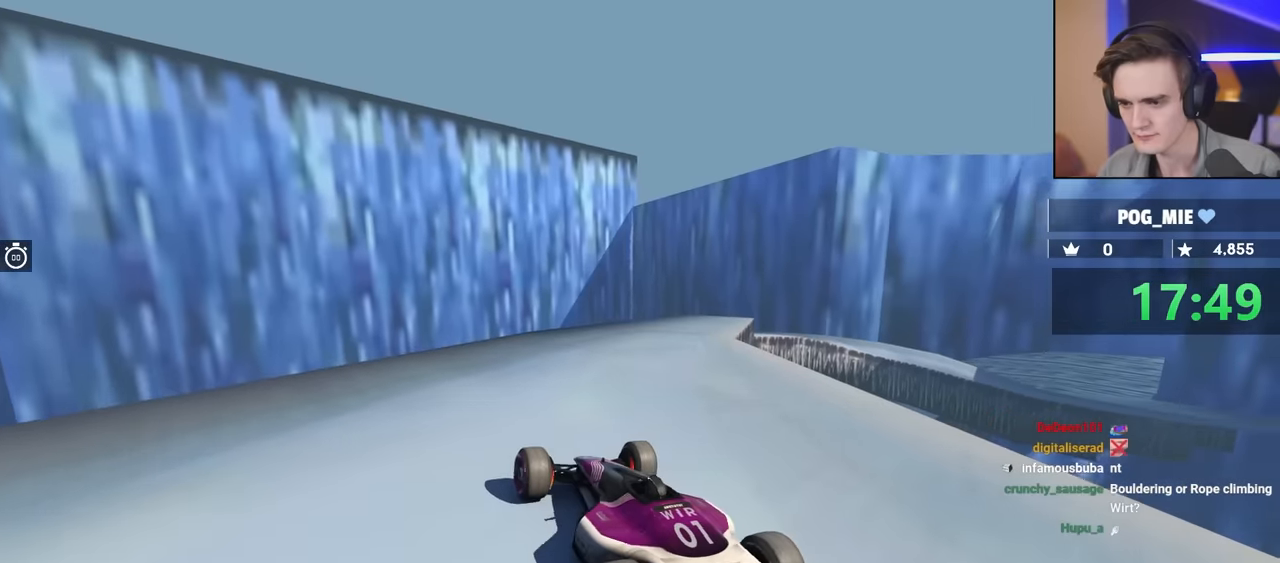
{"keys": ["brake", "right"], "events": [[17, "right", "down"]]}
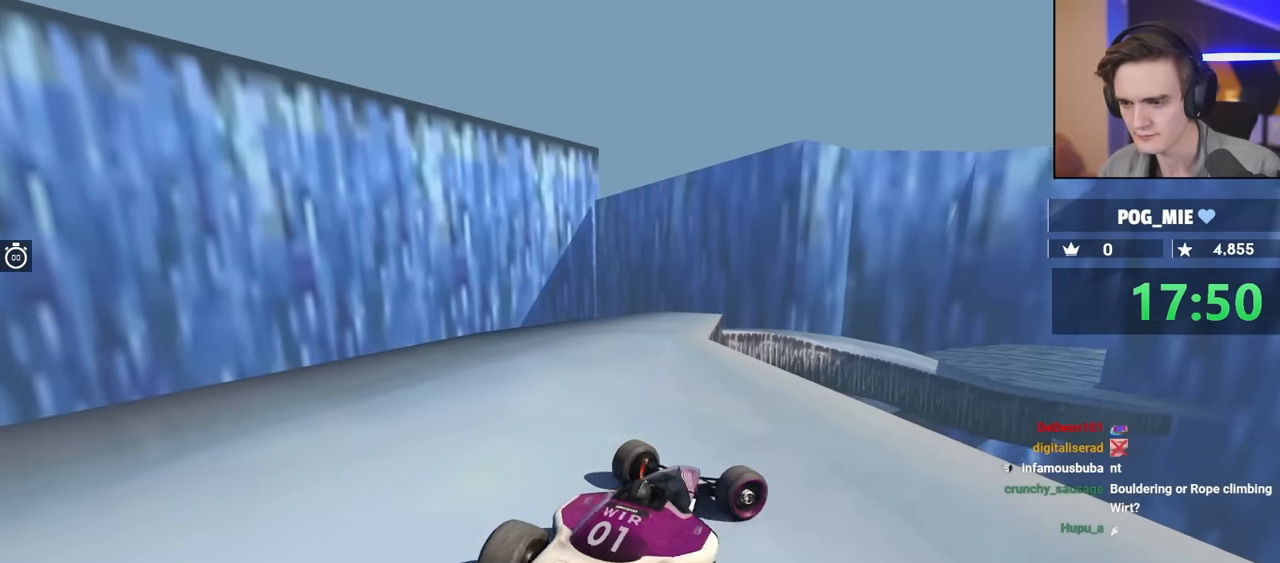
{"keys": ["left"], "events": [[17, "right", "up"], [300, "brake", "up"], [483, "left", "down"]]}
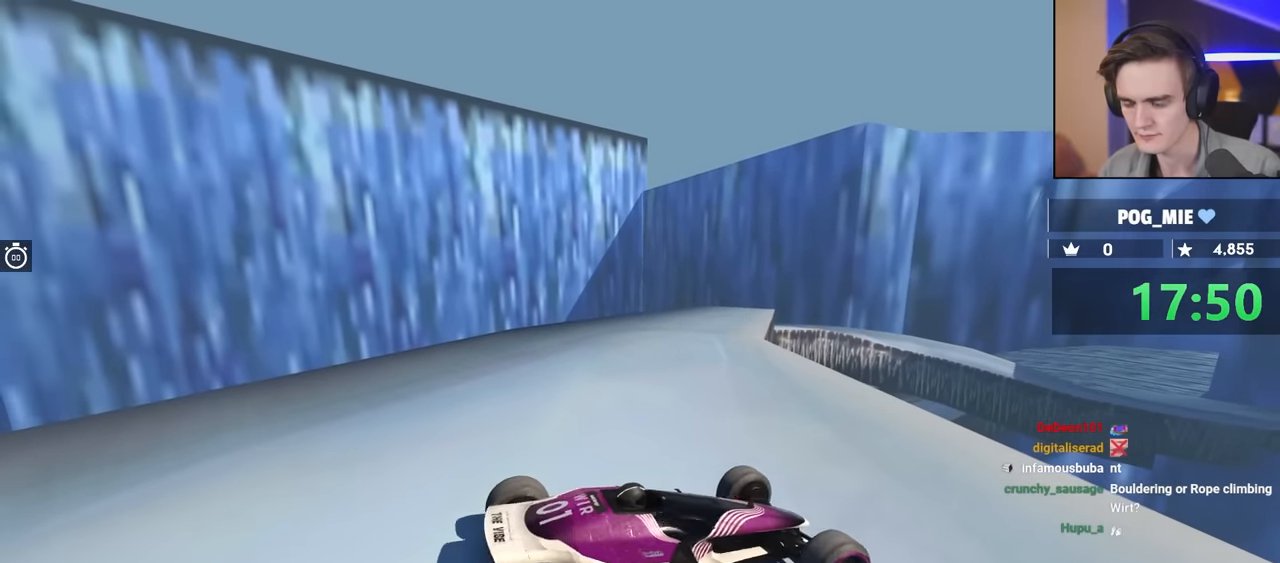
{"keys": ["left"], "events": [[183, "up", "down"], [267, "up", "up"]]}
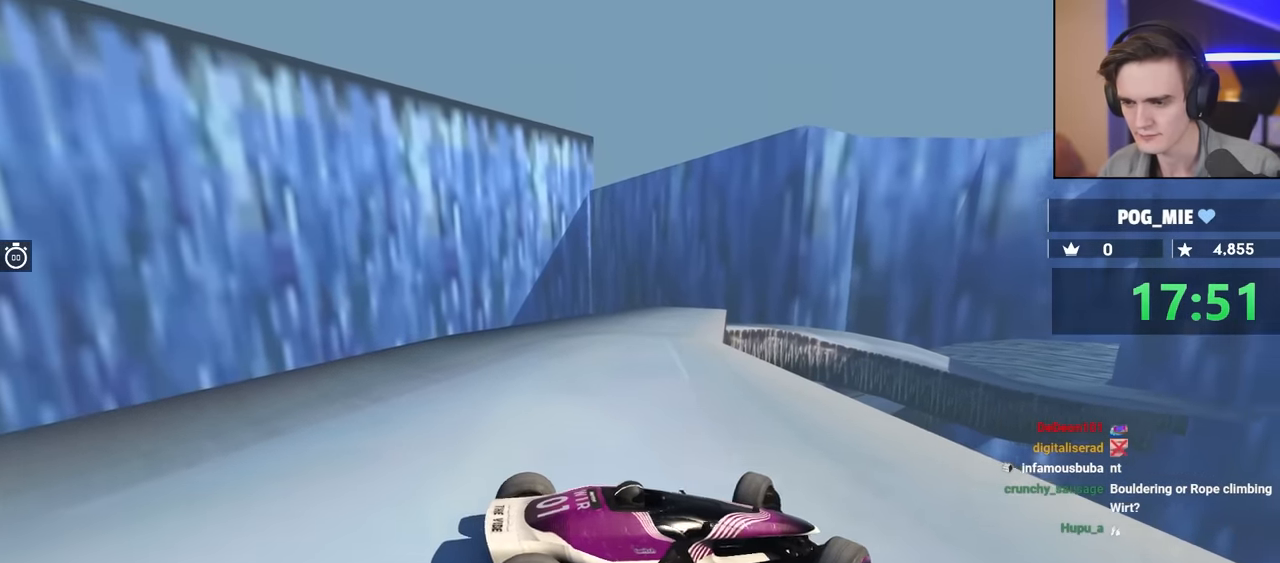
{"keys": ["brake", "left", "up"], "events": [[383, "brake", "down"], [383, "up", "down"]]}
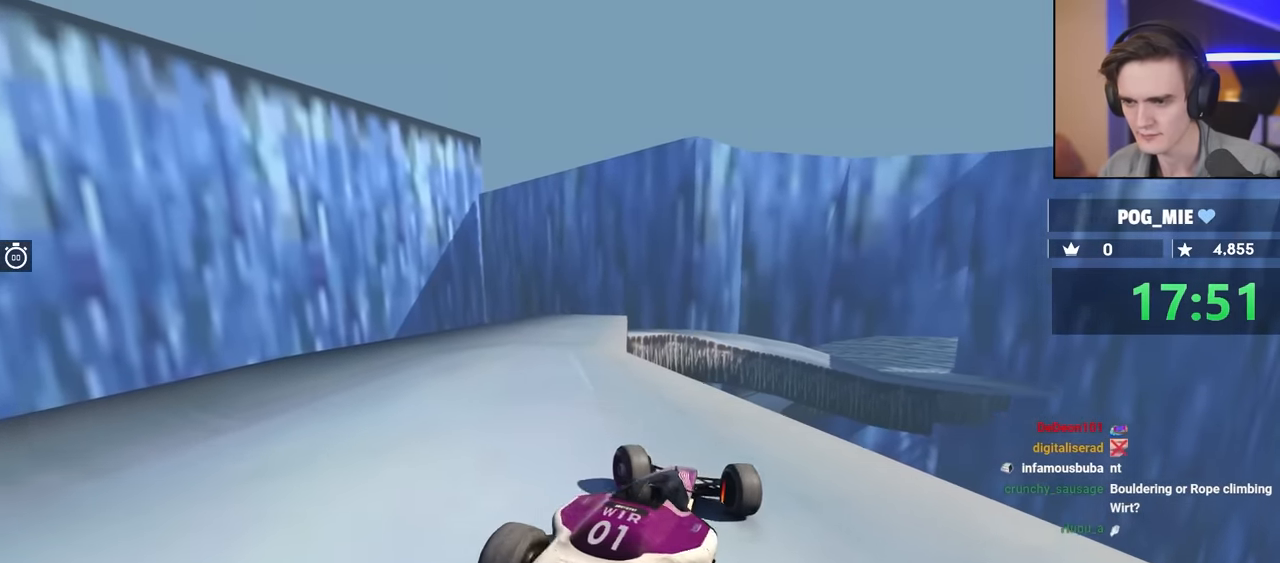
{"keys": ["right", "up"], "events": [[450, "left", "up"], [483, "brake", "up"], [483, "right", "down"]]}
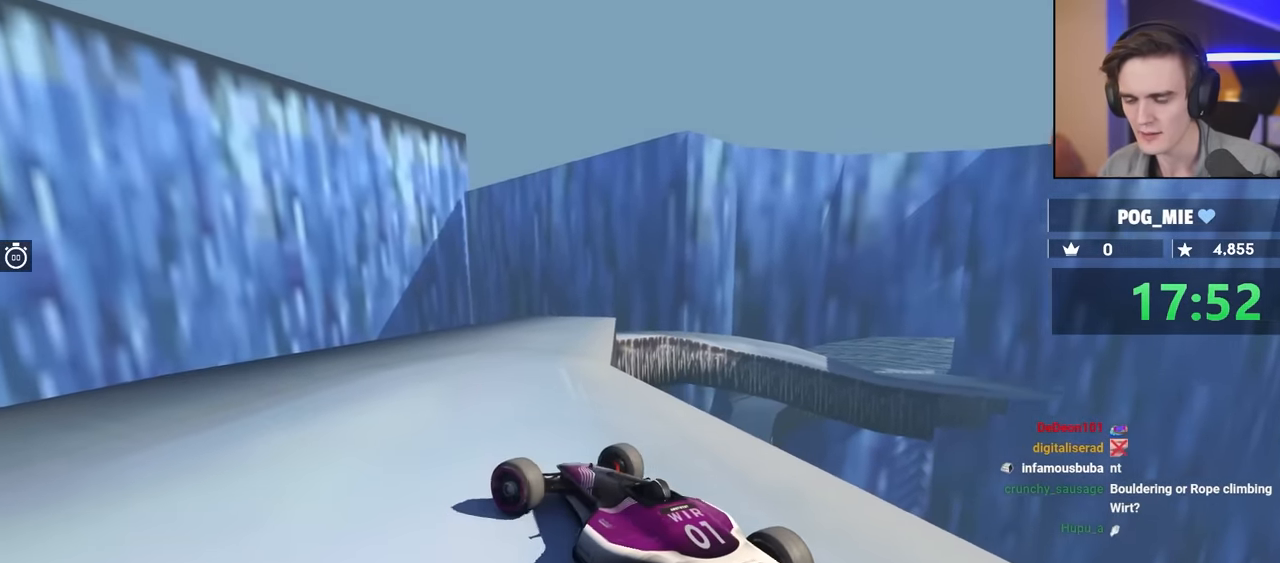
{"keys": [], "events": [[83, "up", "up"], [317, "right", "up"]]}
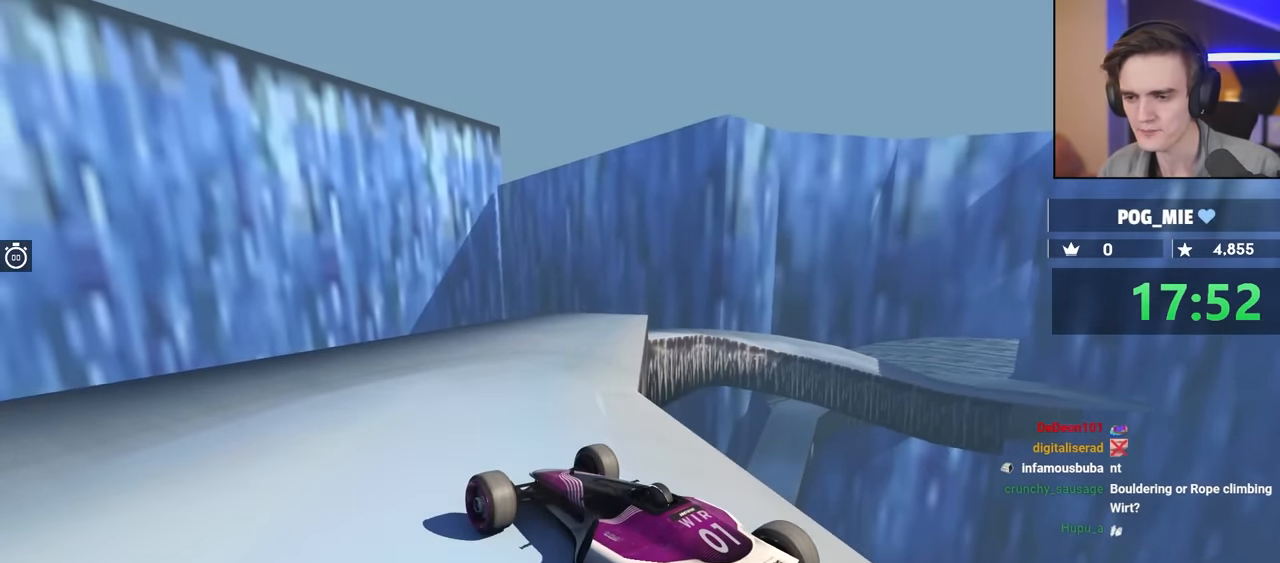
{"keys": ["right", "up"], "events": [[50, "up", "down"], [233, "left", "down"], [383, "left", "up"], [417, "right", "down"]]}
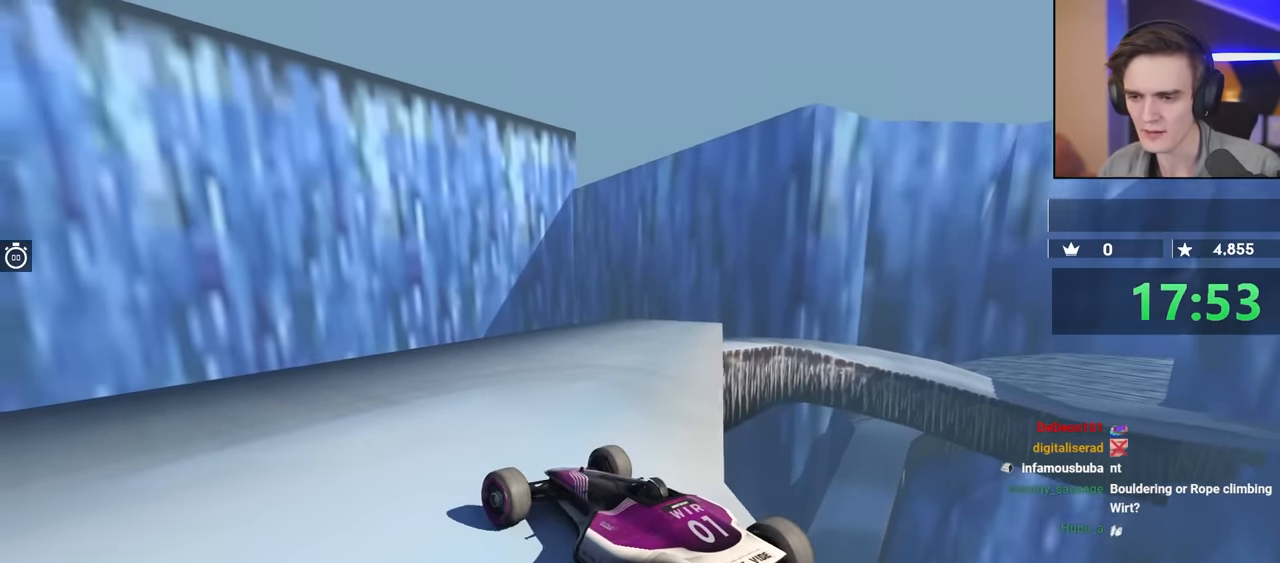
{"keys": ["brake"], "events": [[33, "up", "up"], [400, "brake", "down"], [400, "right", "up"]]}